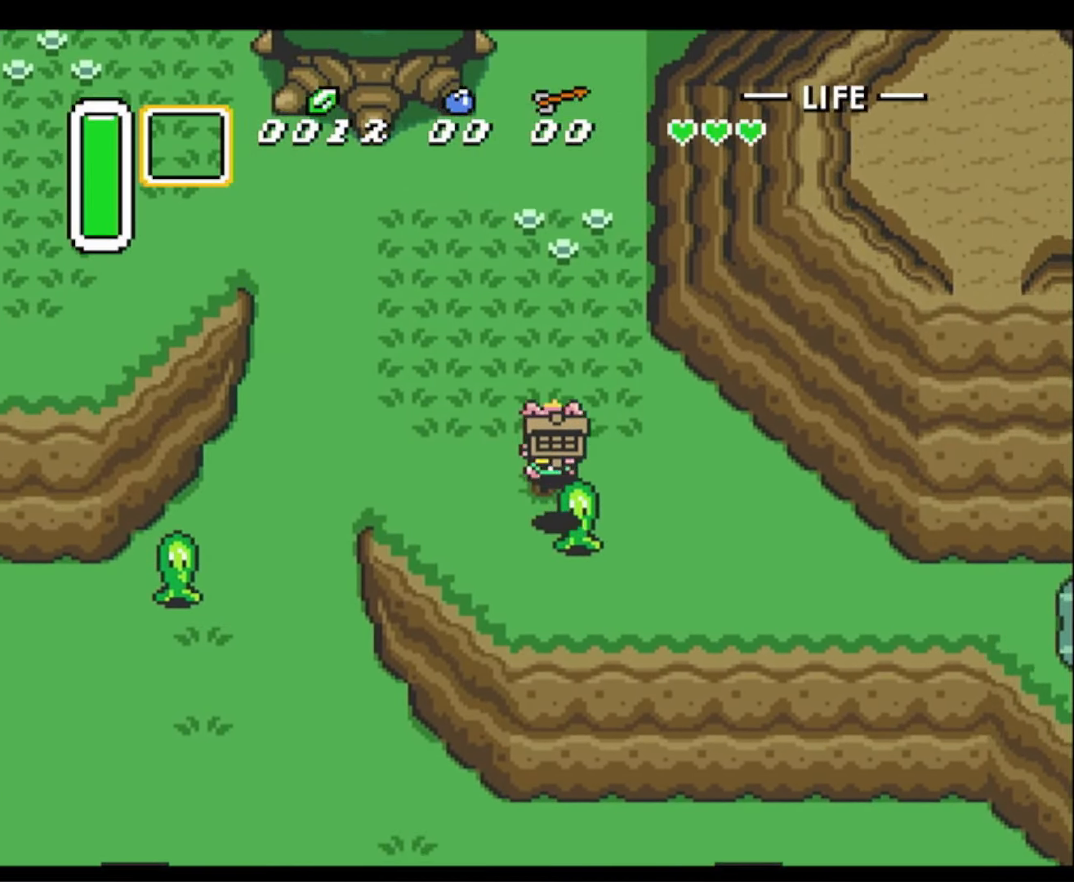
Gameplay with a controller (Nintendo layout); each line is a JSON object with the inputs held at the frame after it. "events" lists button and stick changes between this image and that frame as [ms after this image, input, new state], when the widget could be followed in between. Not read: L3 R3.
{"buttons": ["DPAD_UP", "DPAD_LEFT"], "events": [[16, "A", "up"]]}
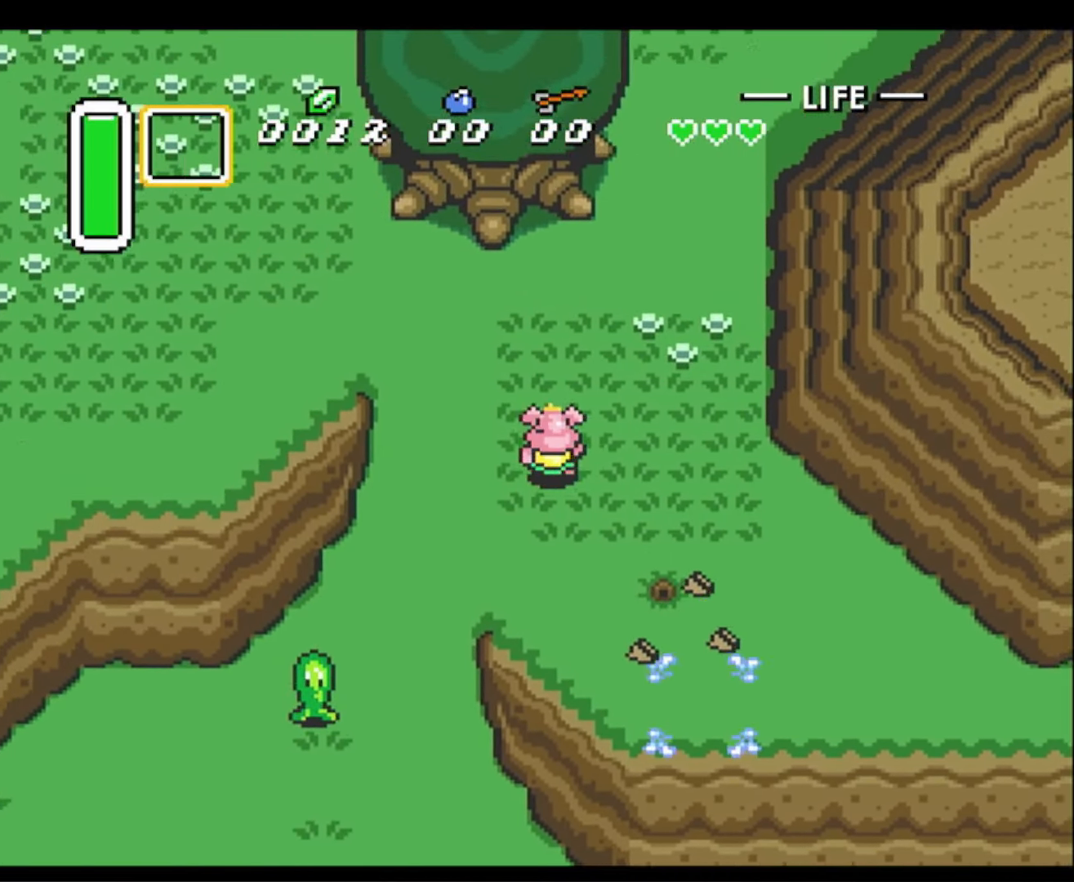
{"buttons": ["DPAD_UP"], "events": [[133, "DPAD_LEFT", "up"]]}
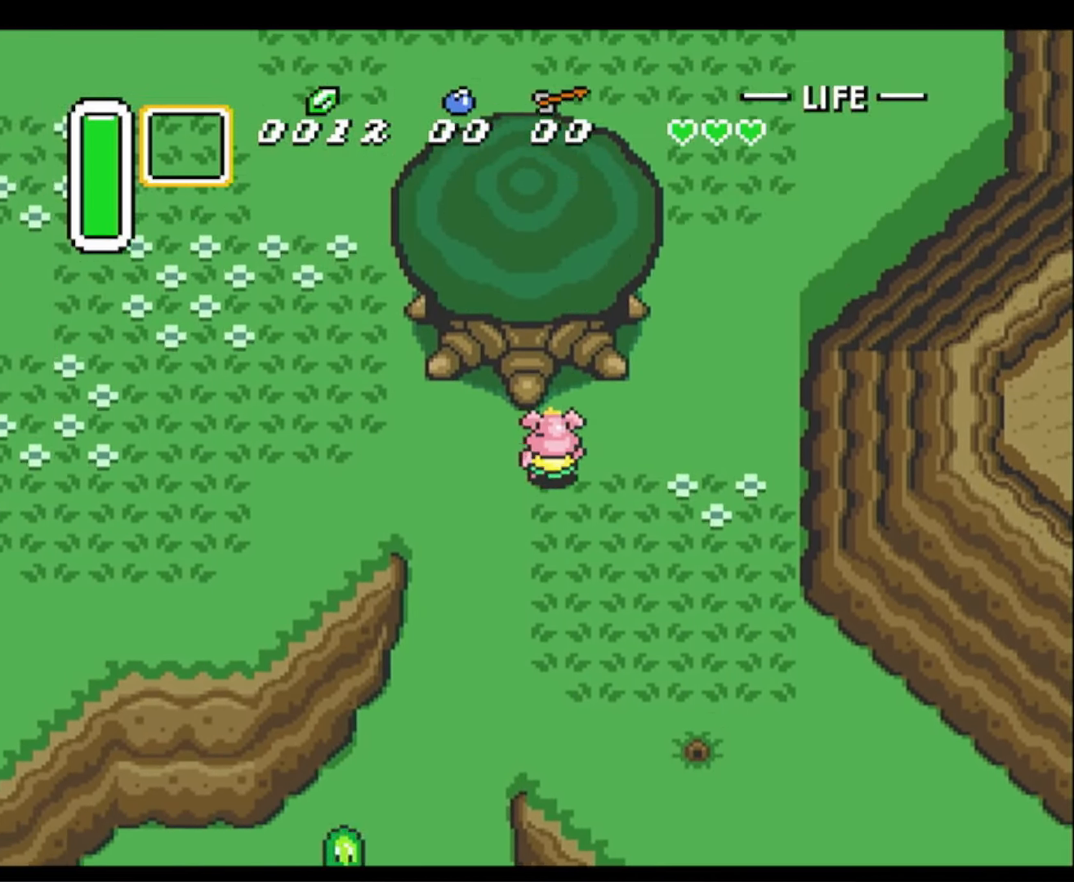
{"buttons": ["A", "DPAD_DOWN"], "events": [[116, "A", "down"], [166, "DPAD_RIGHT", "down"], [183, "DPAD_RIGHT", "up"], [183, "DPAD_UP", "up"], [200, "DPAD_DOWN", "down"]]}
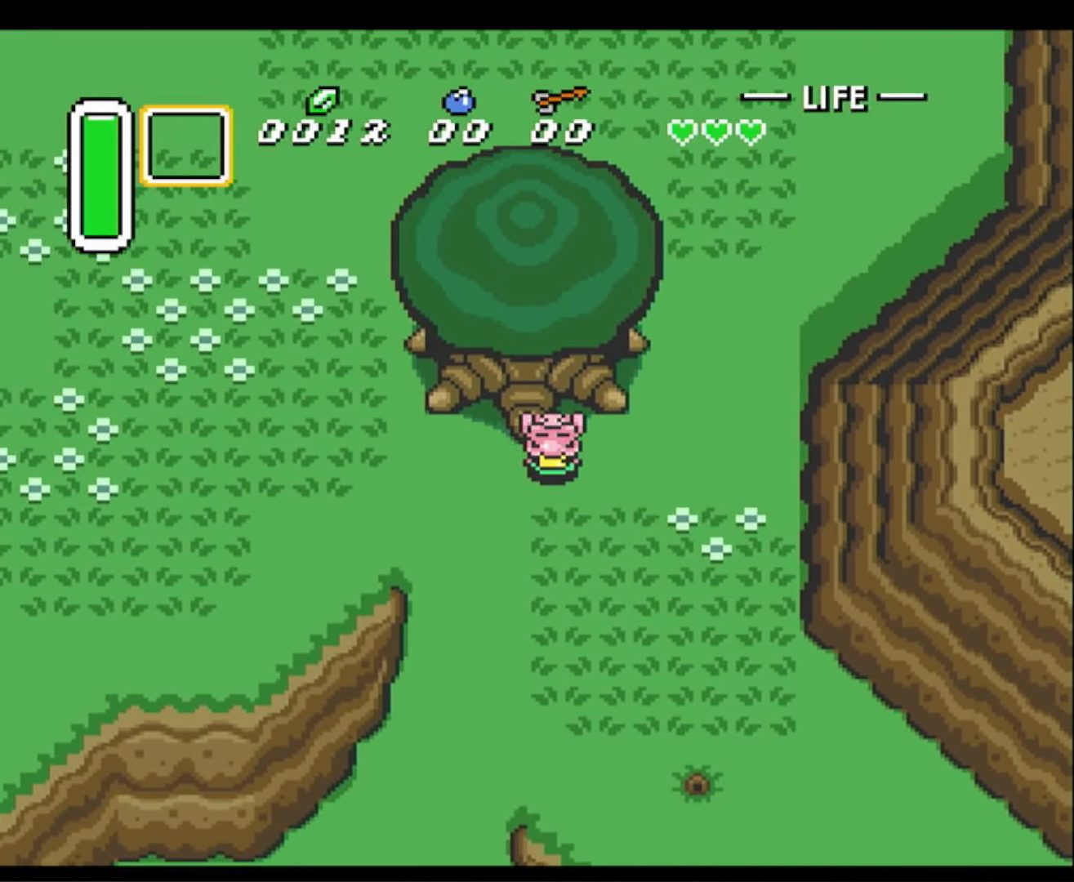
{"buttons": ["A", "DPAD_DOWN"], "events": []}
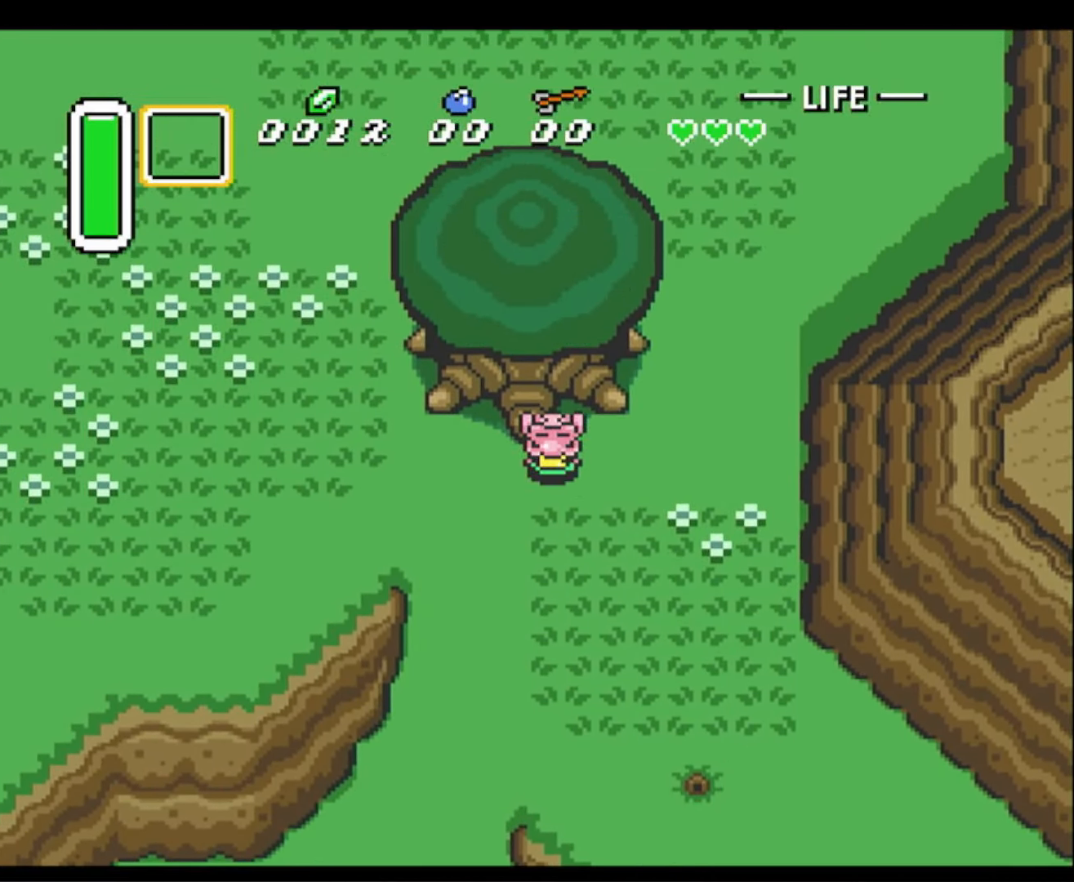
{"buttons": ["DPAD_RIGHT"], "events": [[333, "DPAD_RIGHT", "down"], [383, "A", "up"], [400, "DPAD_DOWN", "up"]]}
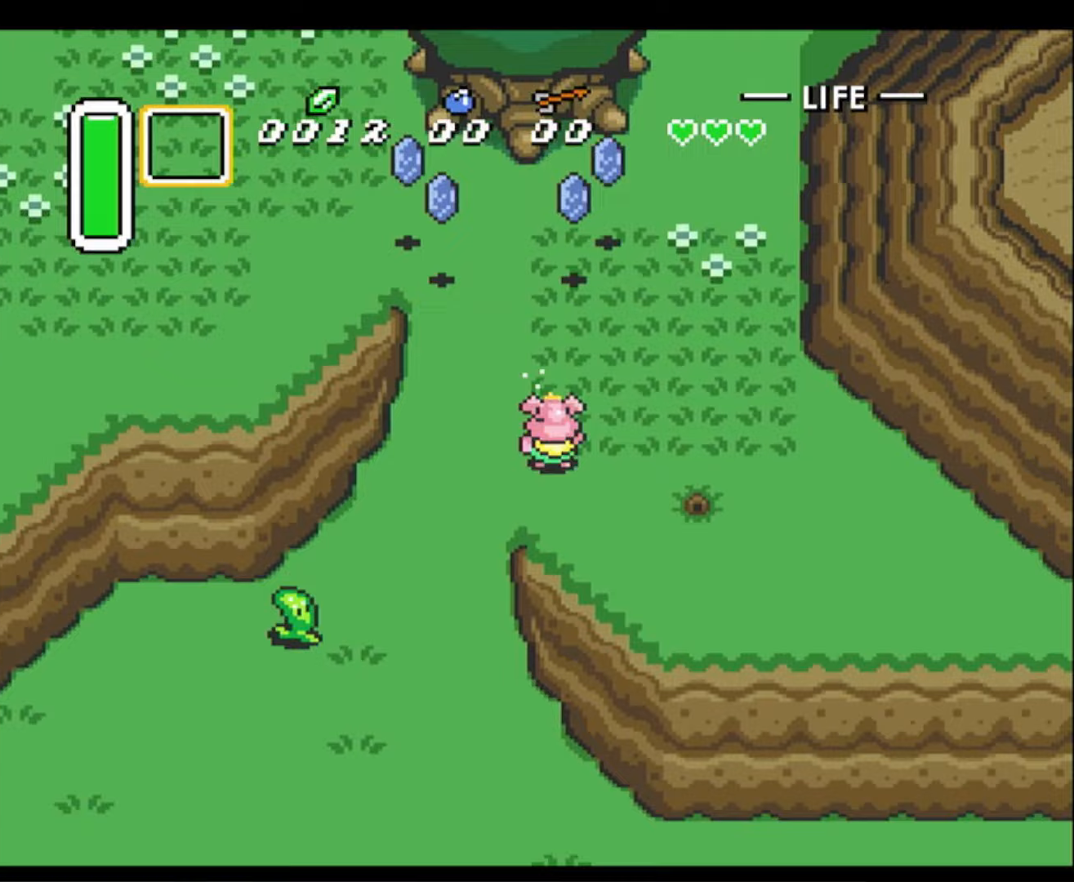
{"buttons": ["DPAD_UP", "DPAD_RIGHT"], "events": [[100, "DPAD_UP", "down"]]}
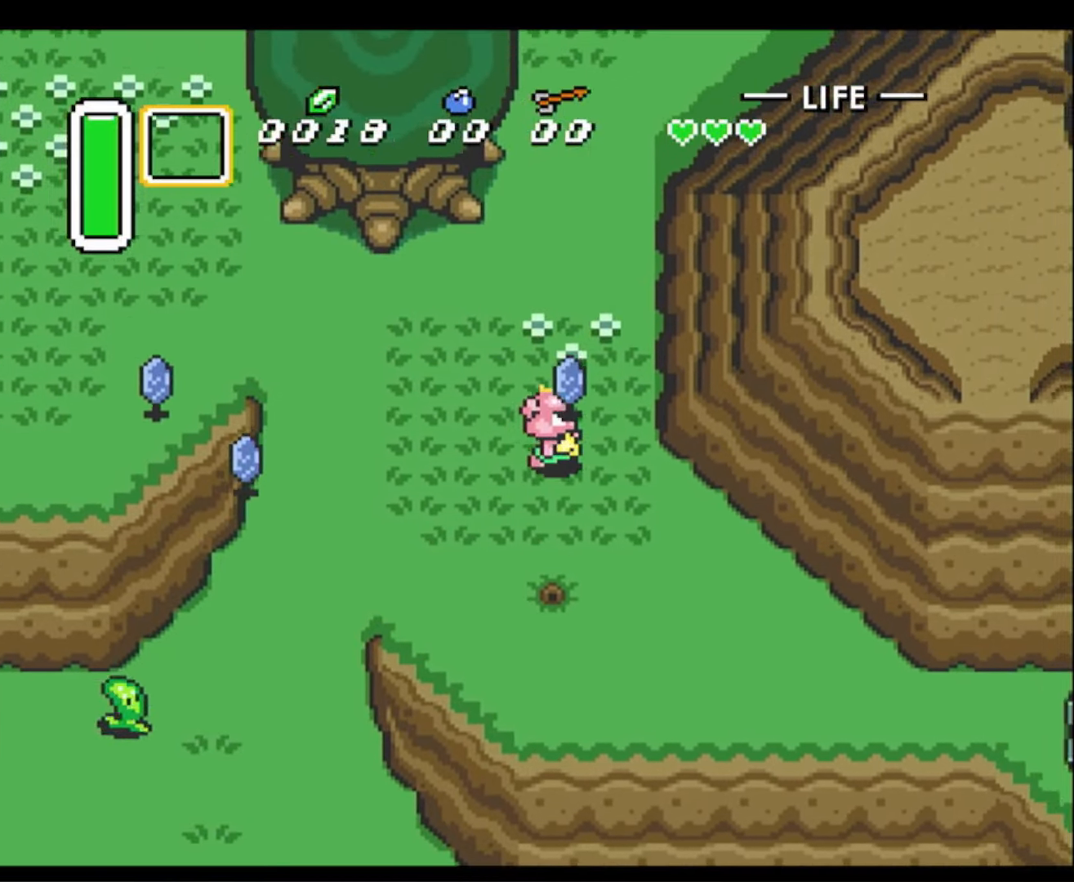
{"buttons": ["DPAD_DOWN", "DPAD_LEFT"], "events": [[67, "DPAD_RIGHT", "up"], [100, "DPAD_LEFT", "down"], [100, "DPAD_UP", "up"], [283, "DPAD_DOWN", "down"]]}
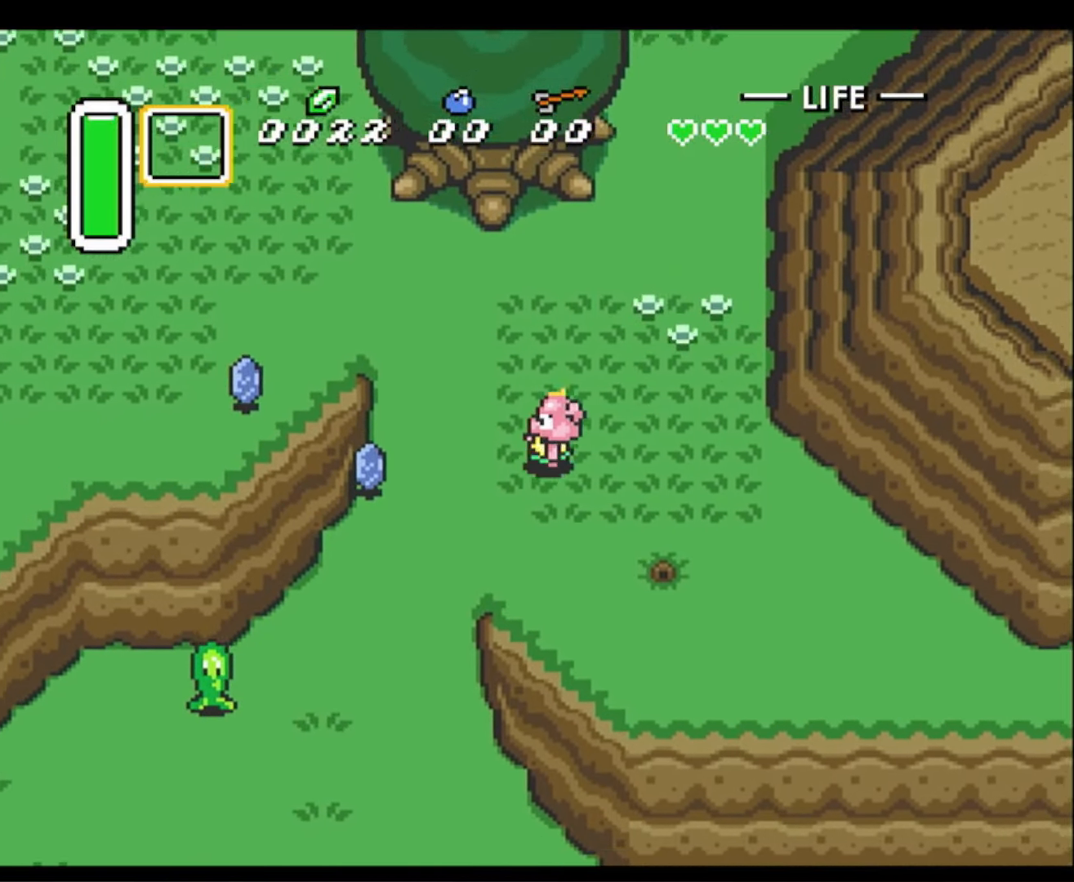
{"buttons": ["DPAD_UP", "DPAD_LEFT"], "events": [[67, "DPAD_DOWN", "up"], [383, "DPAD_UP", "down"]]}
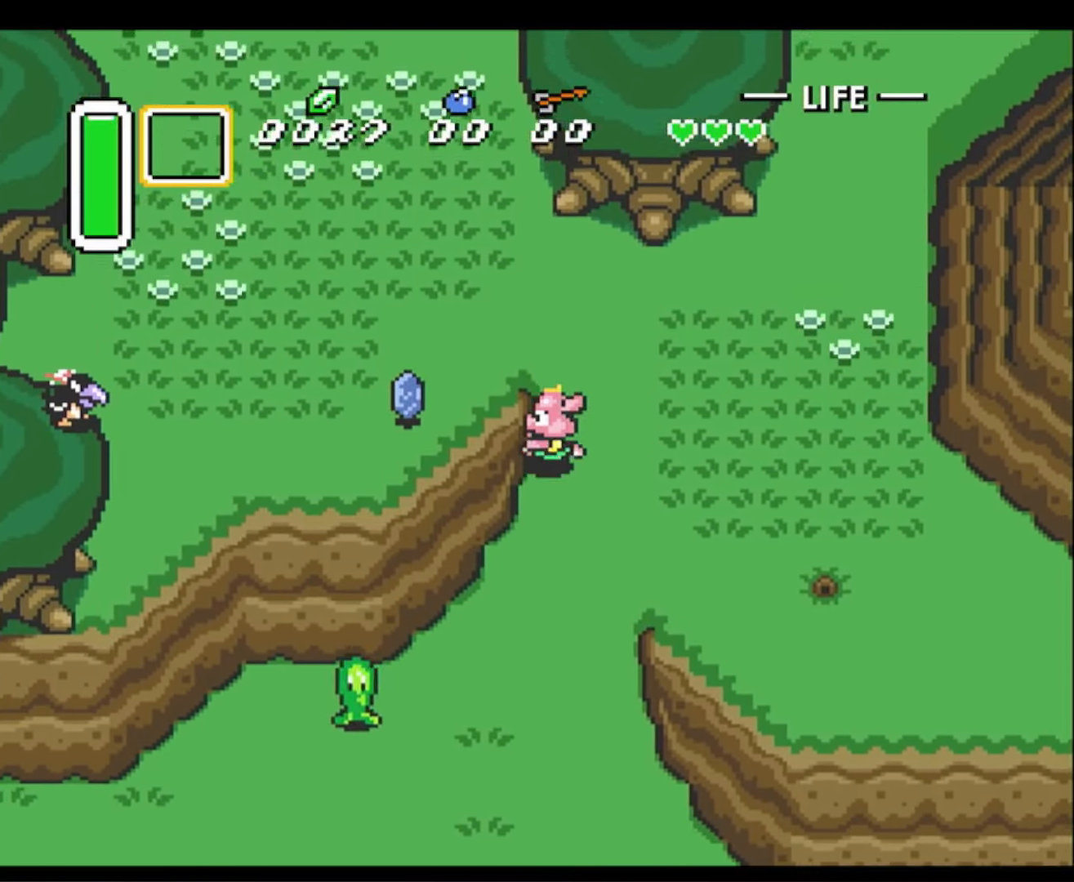
{"buttons": ["DPAD_UP"], "events": [[117, "DPAD_UP", "up"], [417, "DPAD_UP", "down"], [483, "DPAD_LEFT", "up"]]}
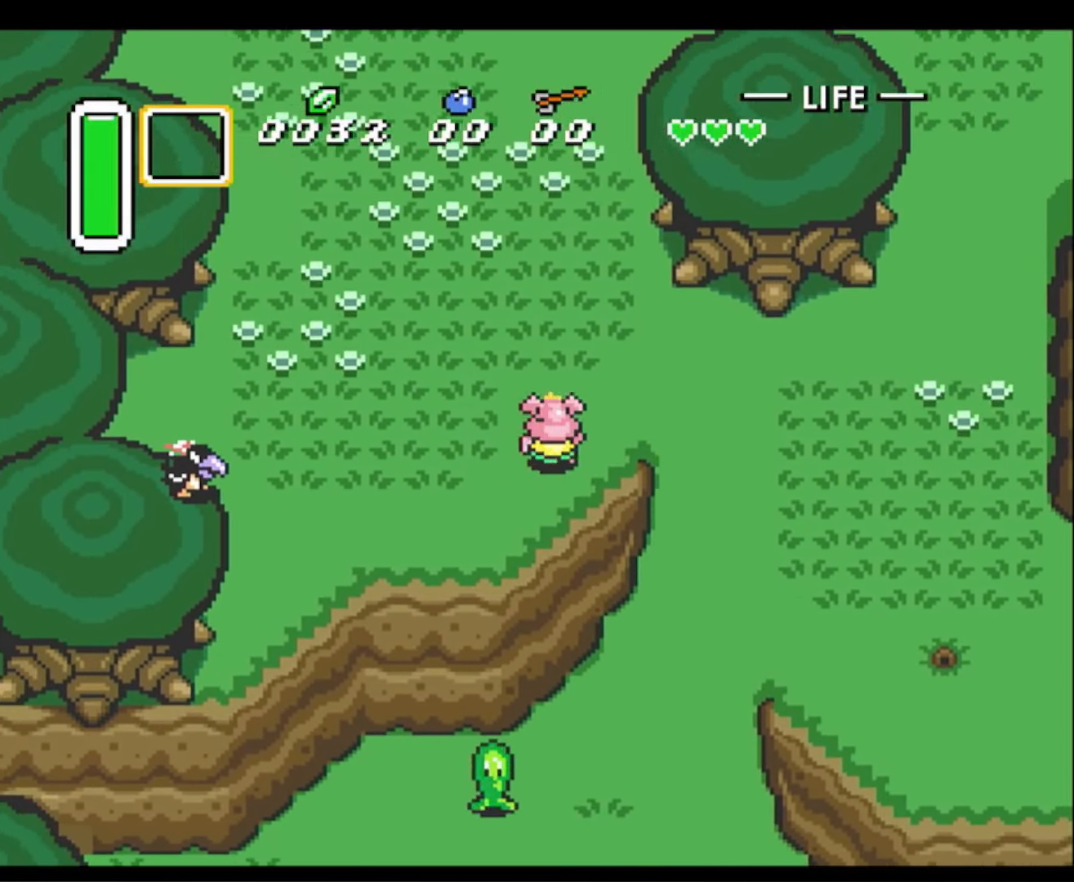
{"buttons": ["DPAD_UP"], "events": [[100, "DPAD_RIGHT", "down"], [367, "DPAD_RIGHT", "up"]]}
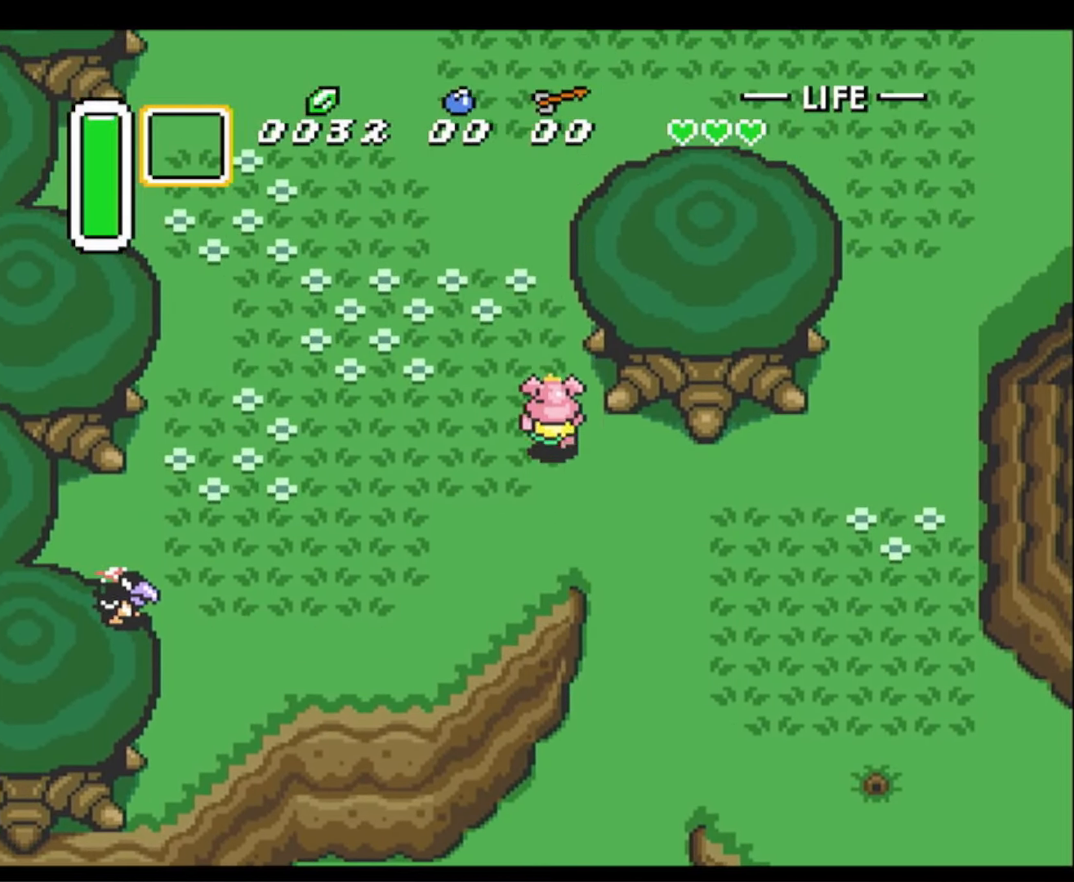
{"buttons": ["DPAD_UP"], "events": []}
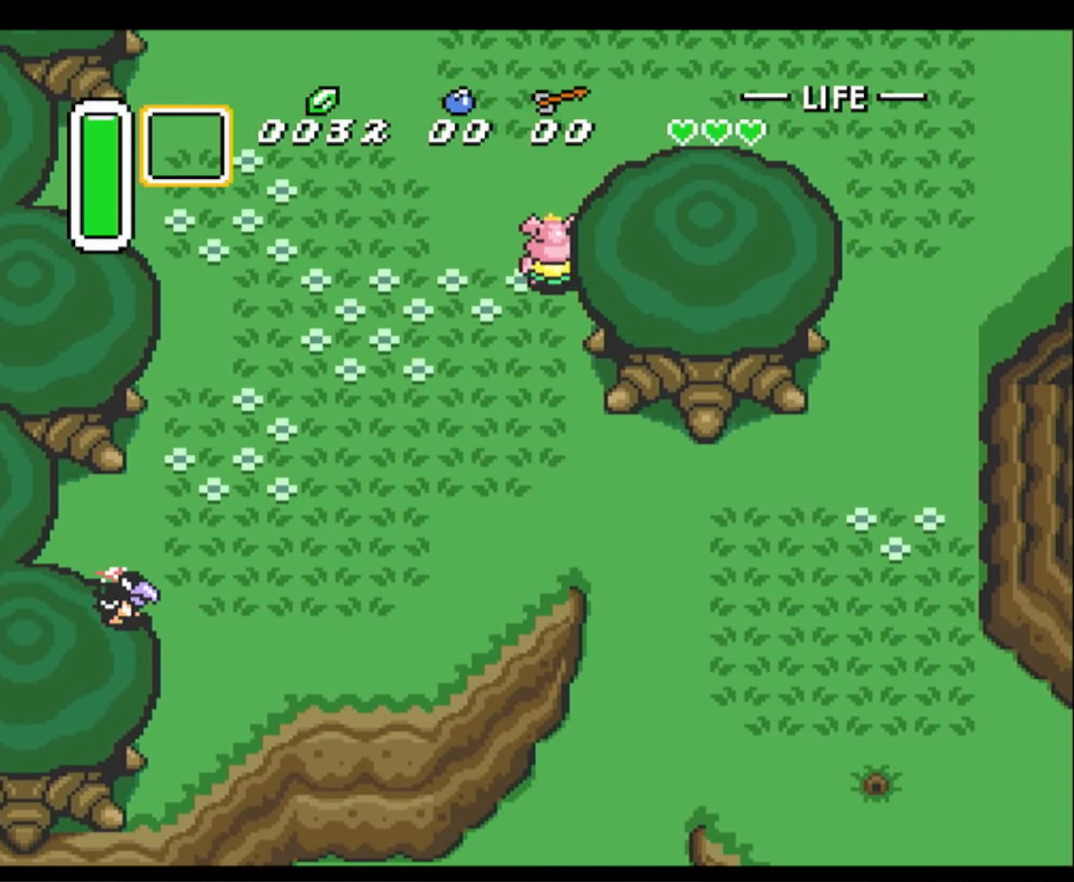
{"buttons": ["DPAD_UP"], "events": []}
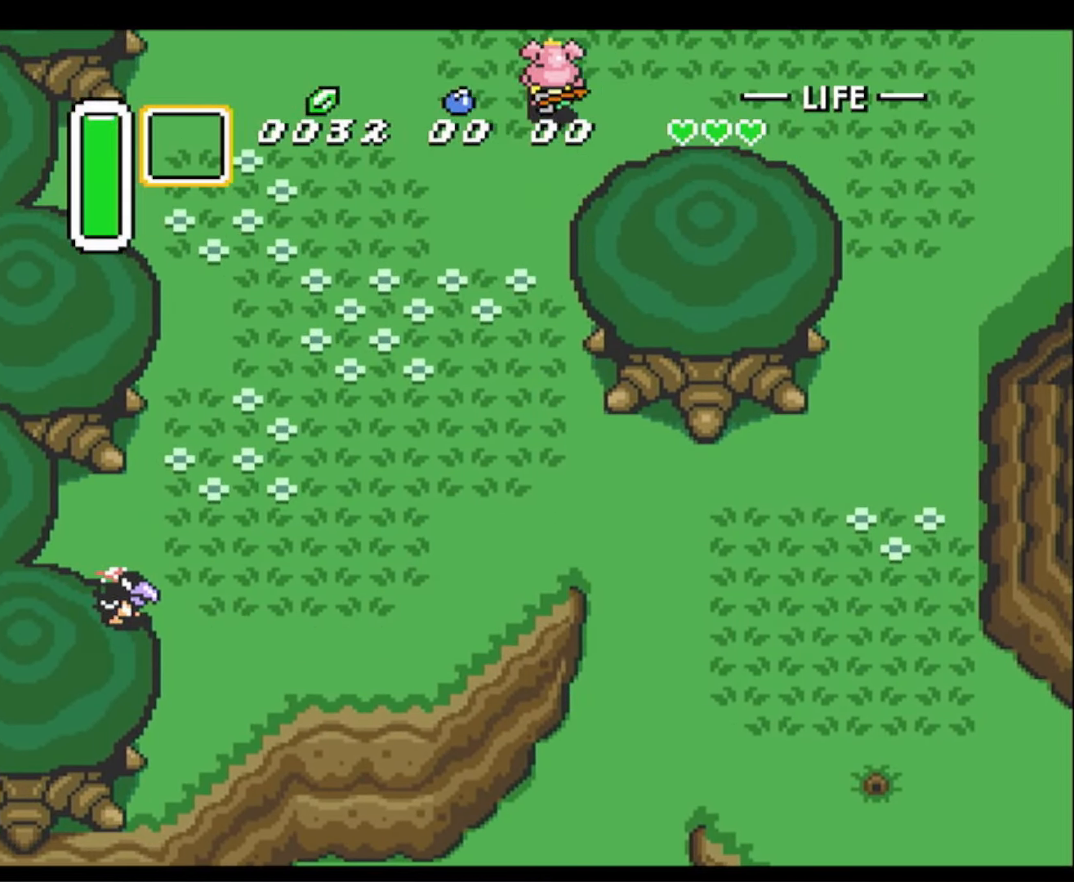
{"buttons": ["DPAD_UP"], "events": []}
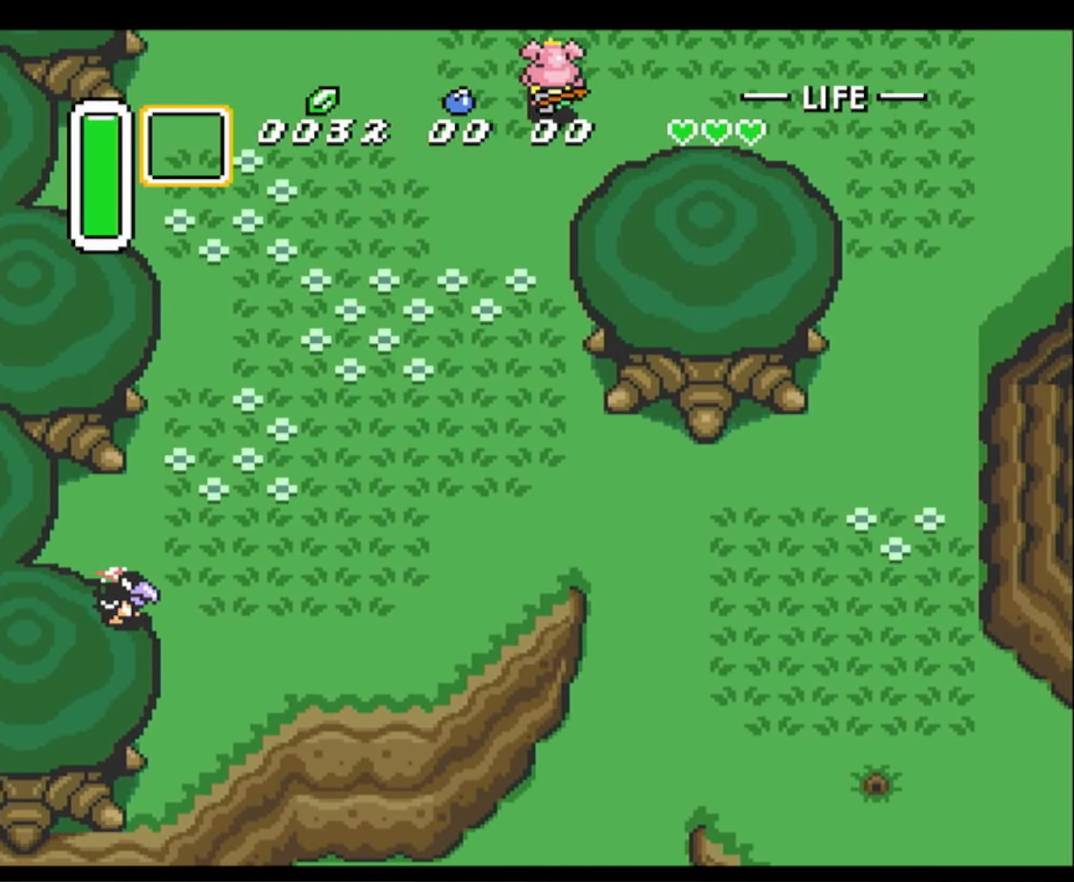
{"buttons": ["DPAD_UP"], "events": []}
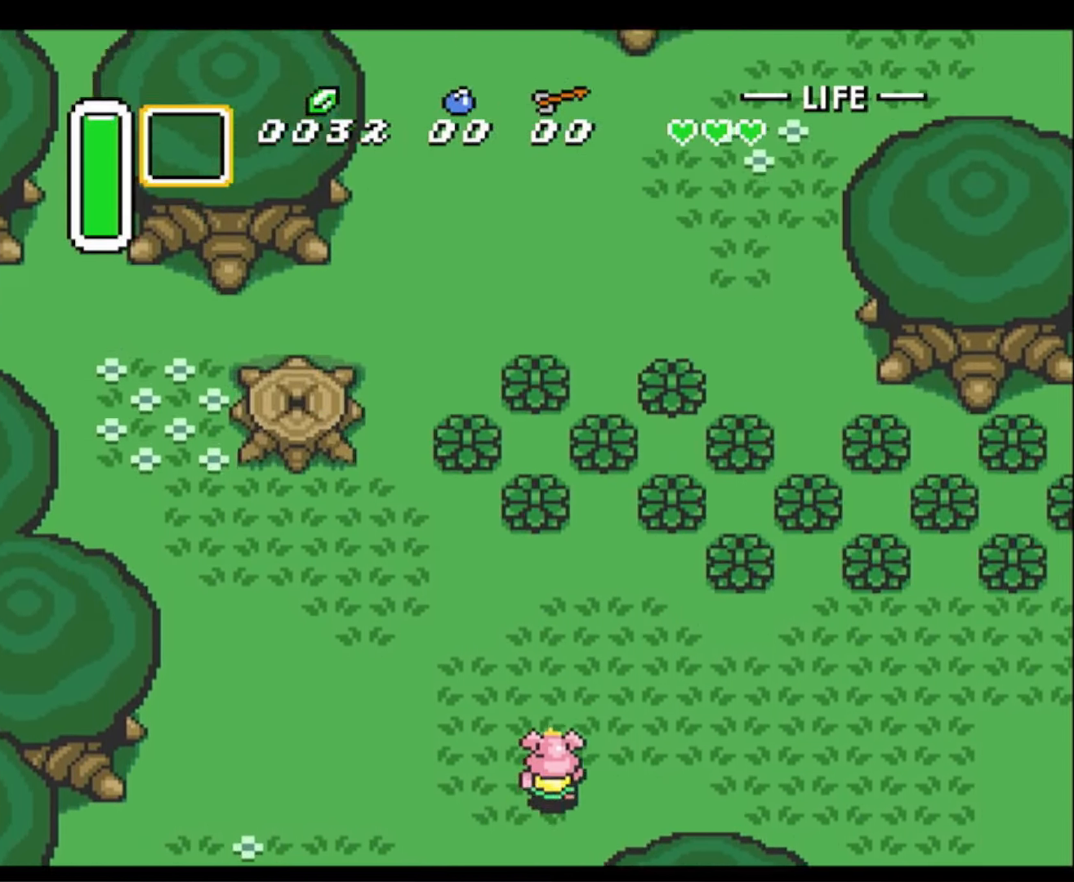
{"buttons": ["DPAD_UP", "DPAD_RIGHT"], "events": [[417, "DPAD_RIGHT", "down"]]}
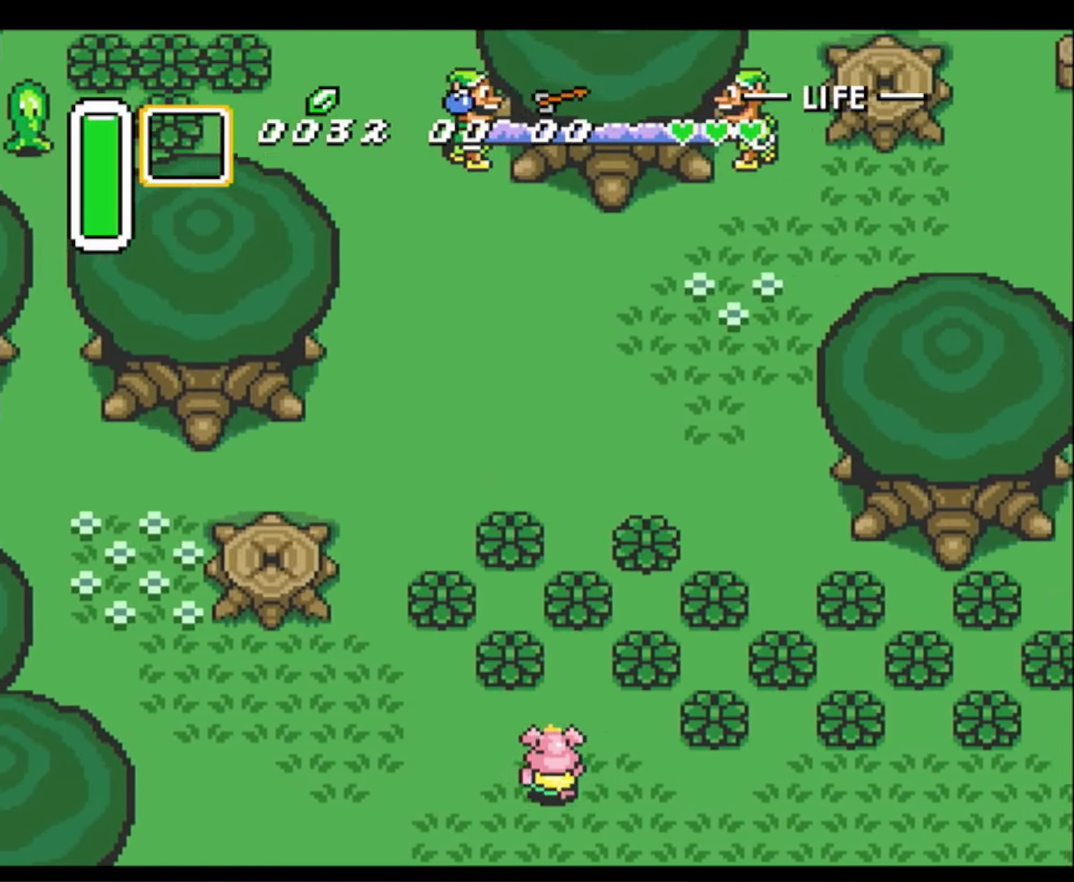
{"buttons": ["A", "DPAD_UP"], "events": [[134, "DPAD_RIGHT", "up"], [400, "A", "down"]]}
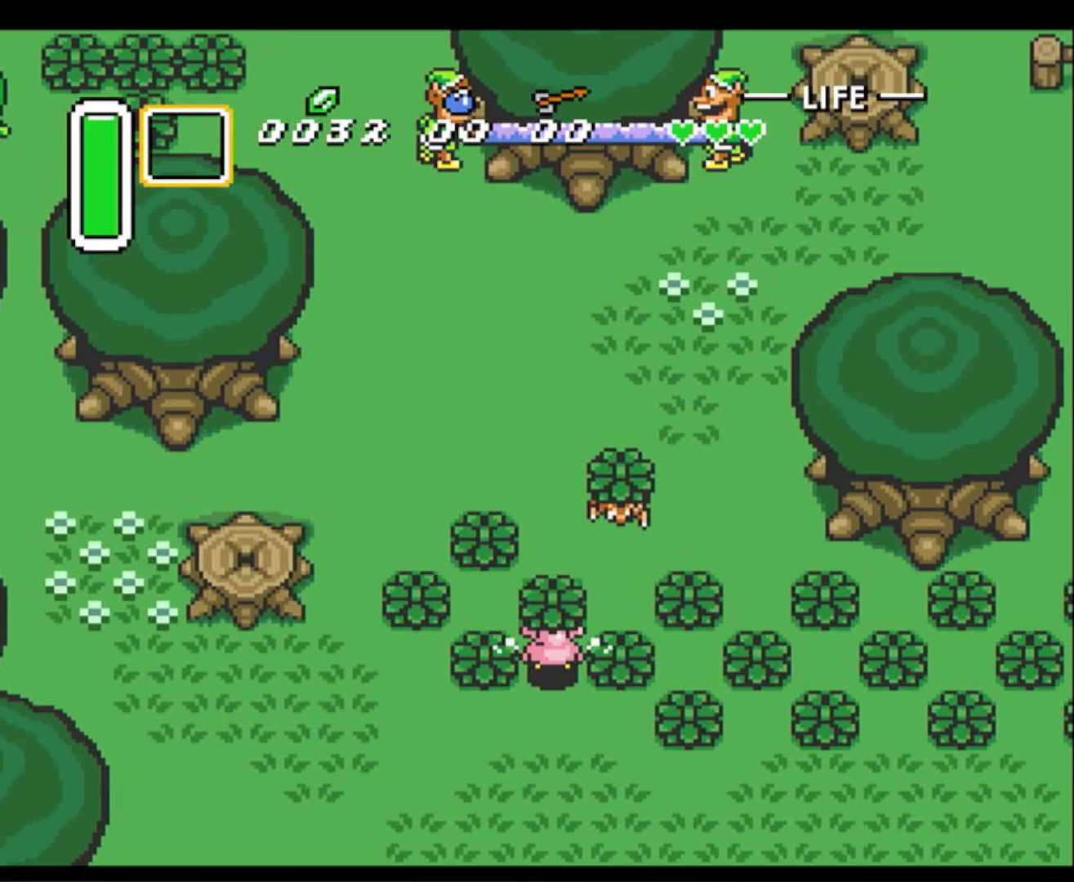
{"buttons": ["DPAD_UP"], "events": [[84, "A", "up"], [350, "A", "down"], [484, "A", "up"]]}
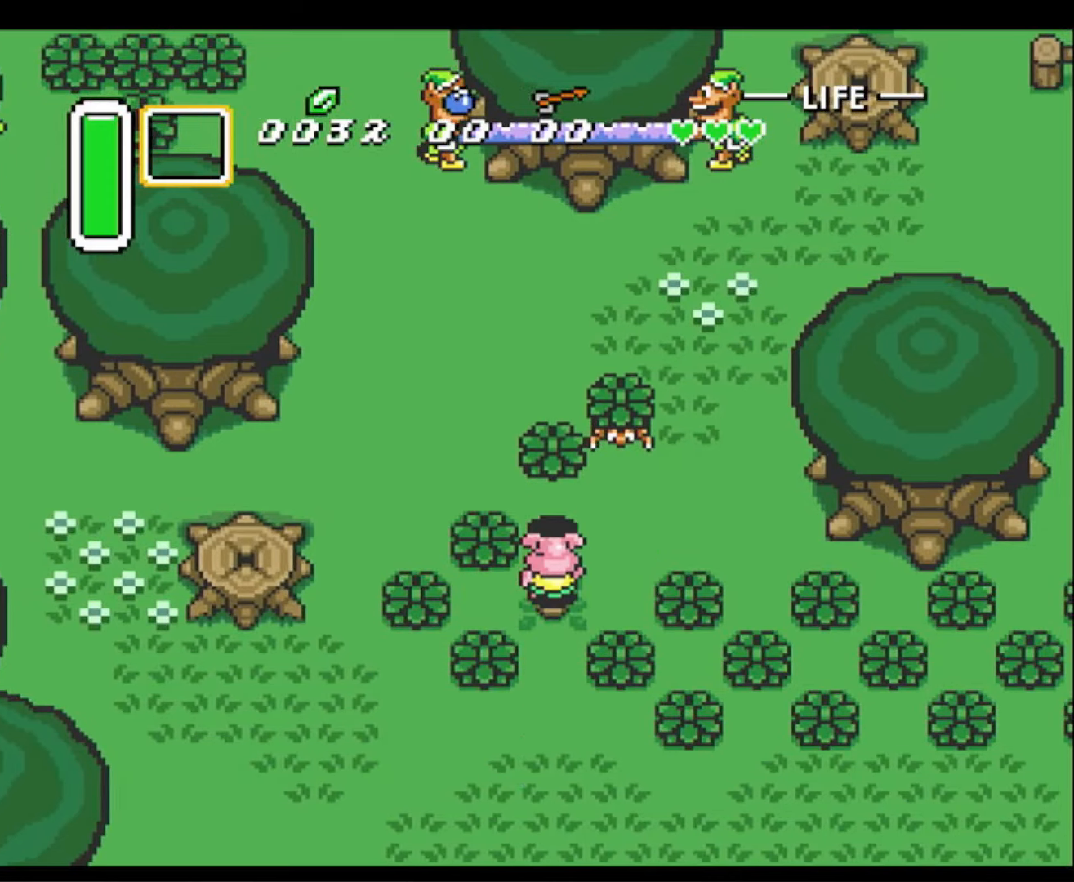
{"buttons": ["DPAD_UP"], "events": [[17, "DPAD_RIGHT", "down"], [334, "DPAD_RIGHT", "up"]]}
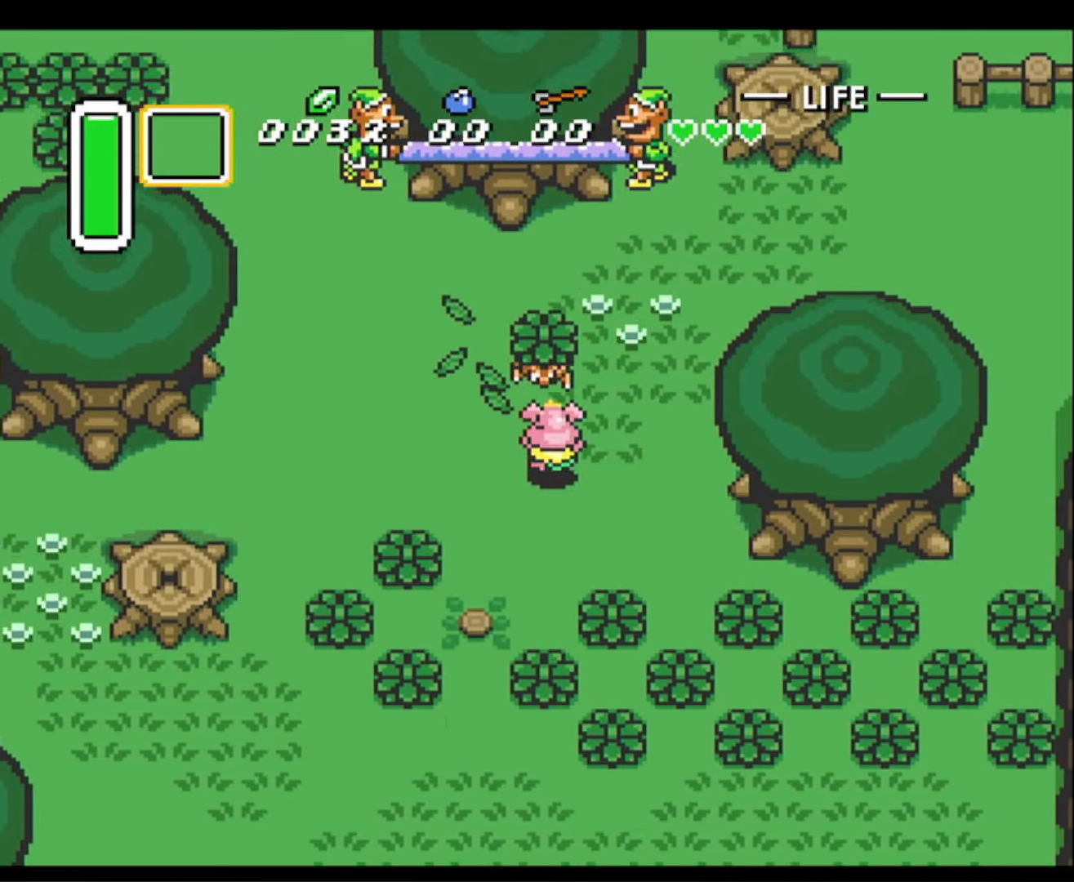
{"buttons": ["DPAD_DOWN"], "events": [[317, "A", "down"], [400, "DPAD_UP", "up"], [417, "DPAD_DOWN", "down"], [450, "A", "up"]]}
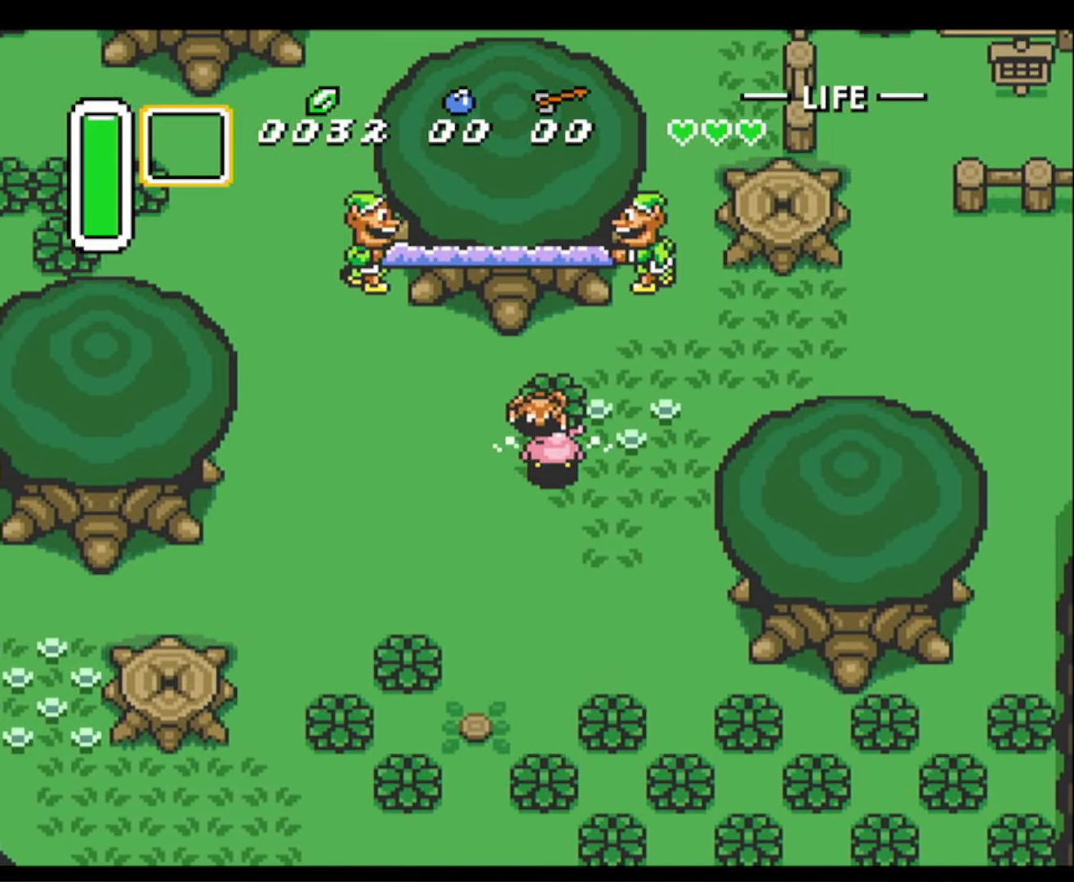
{"buttons": ["A", "DPAD_DOWN"], "events": [[417, "A", "down"]]}
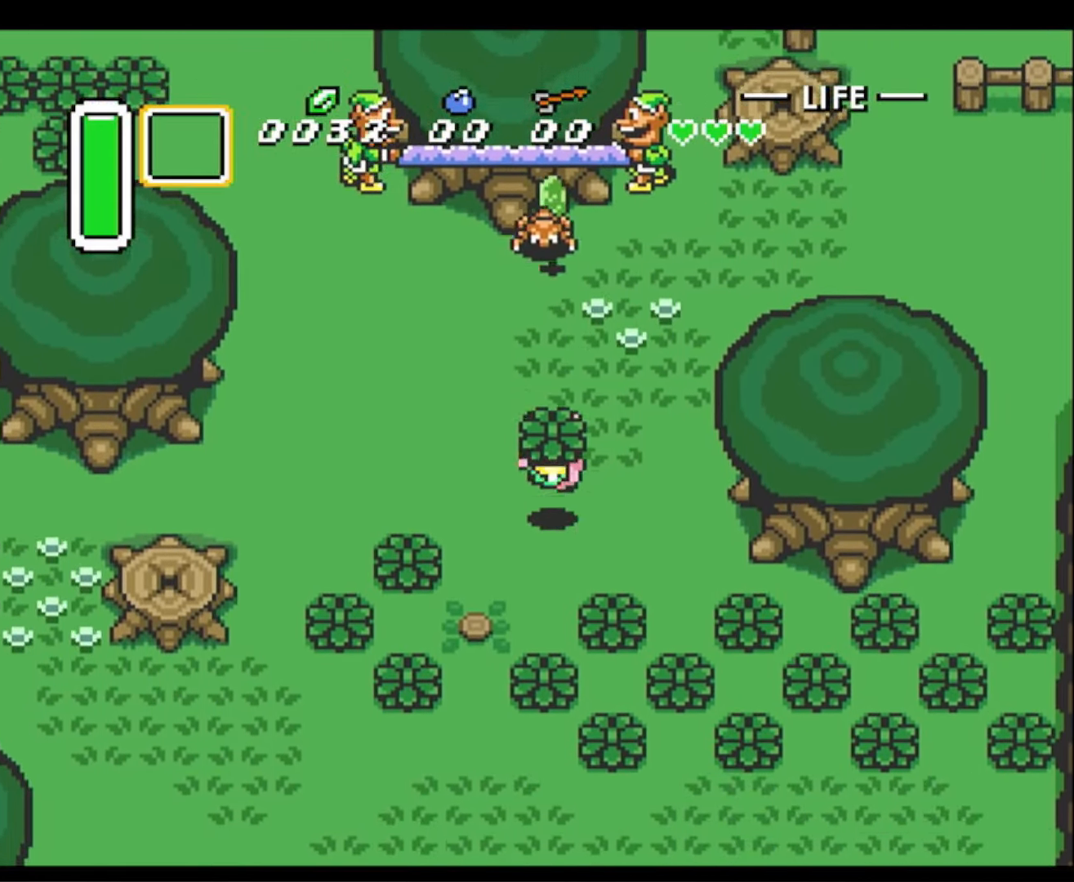
{"buttons": ["DPAD_UP", "DPAD_LEFT"], "events": [[17, "A", "up"], [17, "DPAD_DOWN", "up"], [17, "DPAD_RIGHT", "down"], [34, "DPAD_RIGHT", "up"], [34, "DPAD_UP", "down"], [134, "DPAD_RIGHT", "down"], [334, "DPAD_RIGHT", "up"], [384, "DPAD_LEFT", "down"]]}
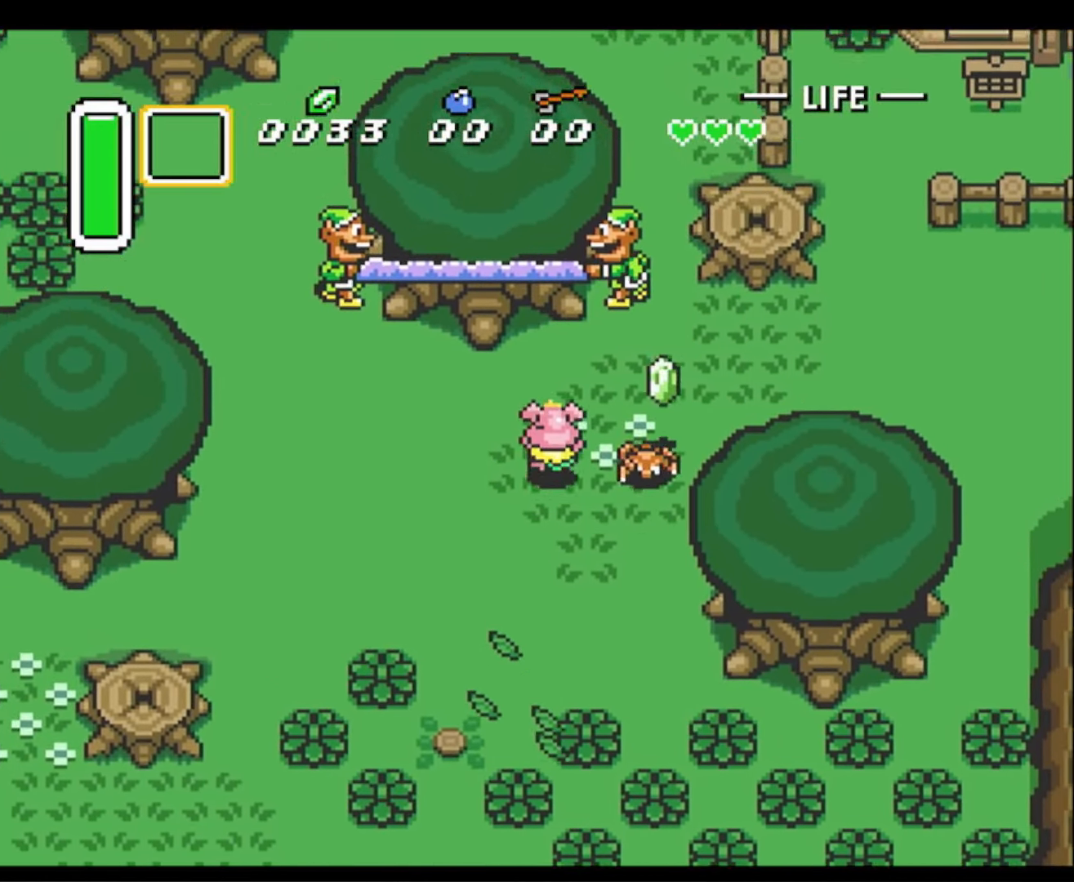
{"buttons": ["DPAD_RIGHT"], "events": [[34, "DPAD_LEFT", "up"], [50, "DPAD_RIGHT", "down"], [334, "DPAD_UP", "up"]]}
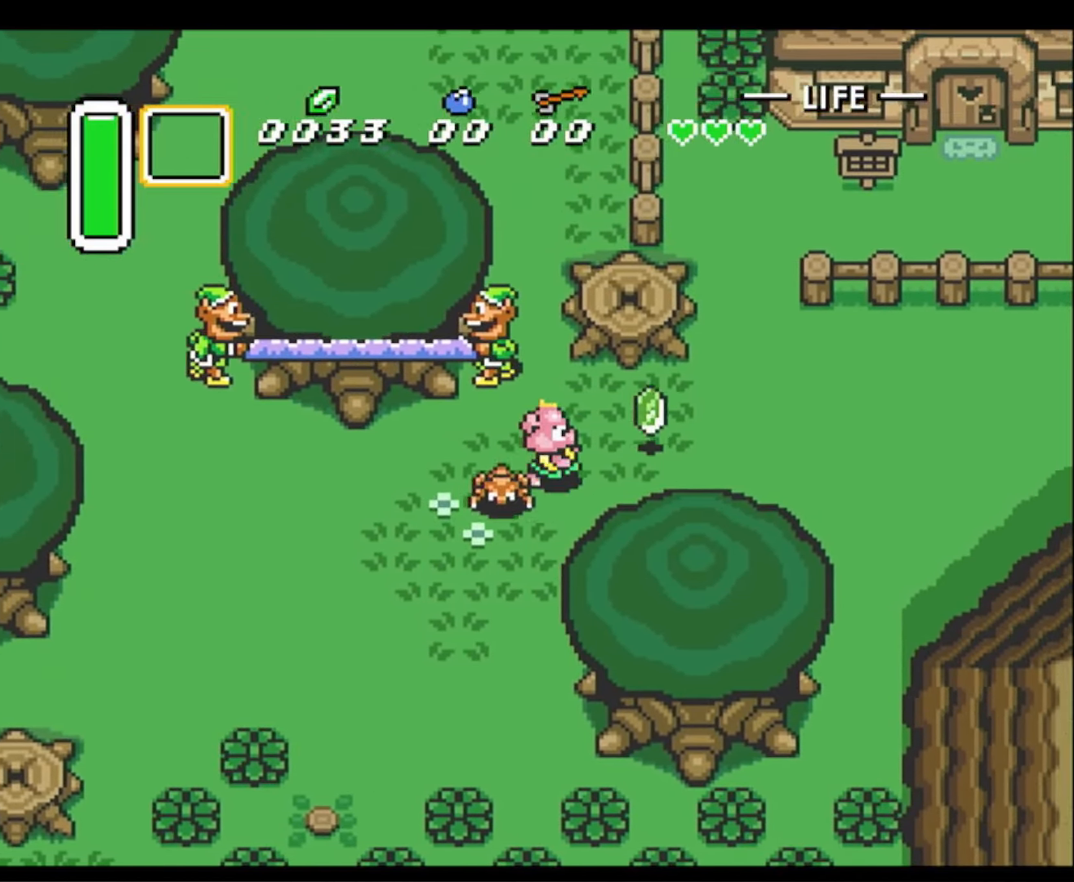
{"buttons": ["DPAD_UP", "DPAD_RIGHT"], "events": [[34, "DPAD_UP", "down"], [100, "DPAD_UP", "up"], [450, "DPAD_UP", "down"]]}
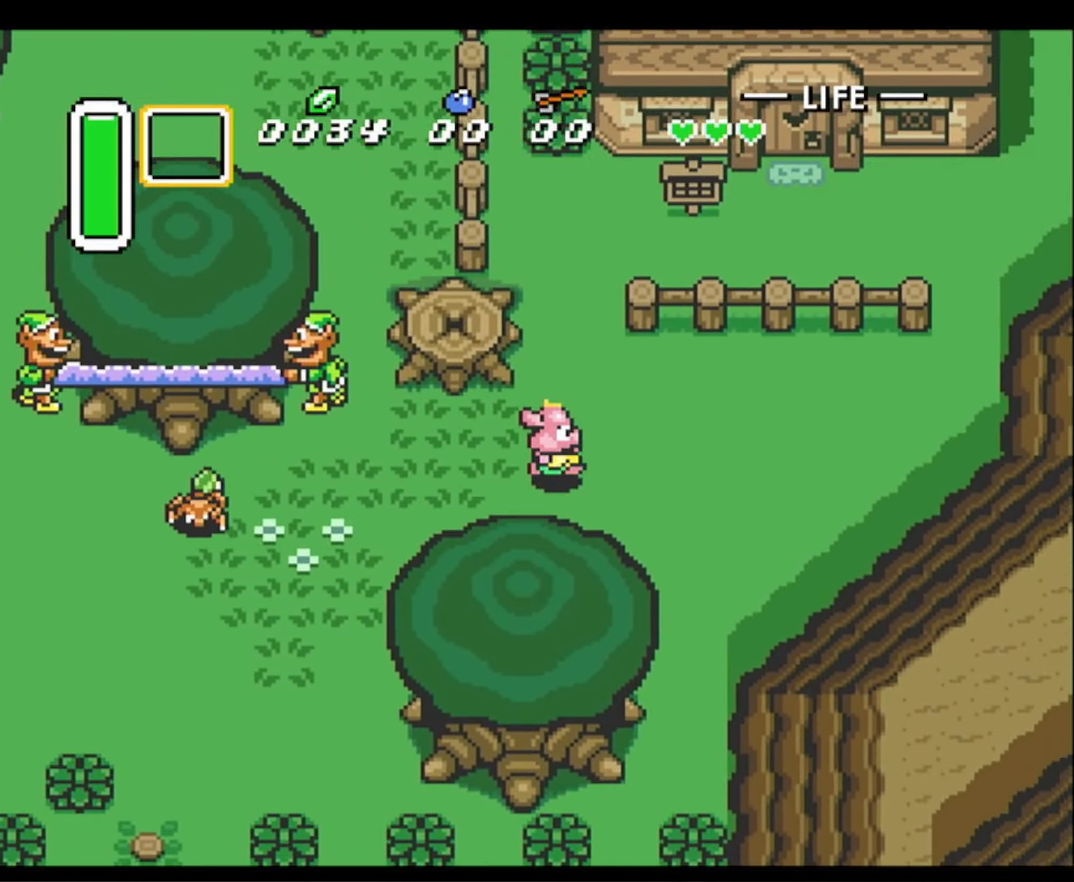
{"buttons": ["DPAD_UP"], "events": [[50, "DPAD_RIGHT", "up"], [134, "DPAD_LEFT", "down"], [400, "DPAD_LEFT", "up"]]}
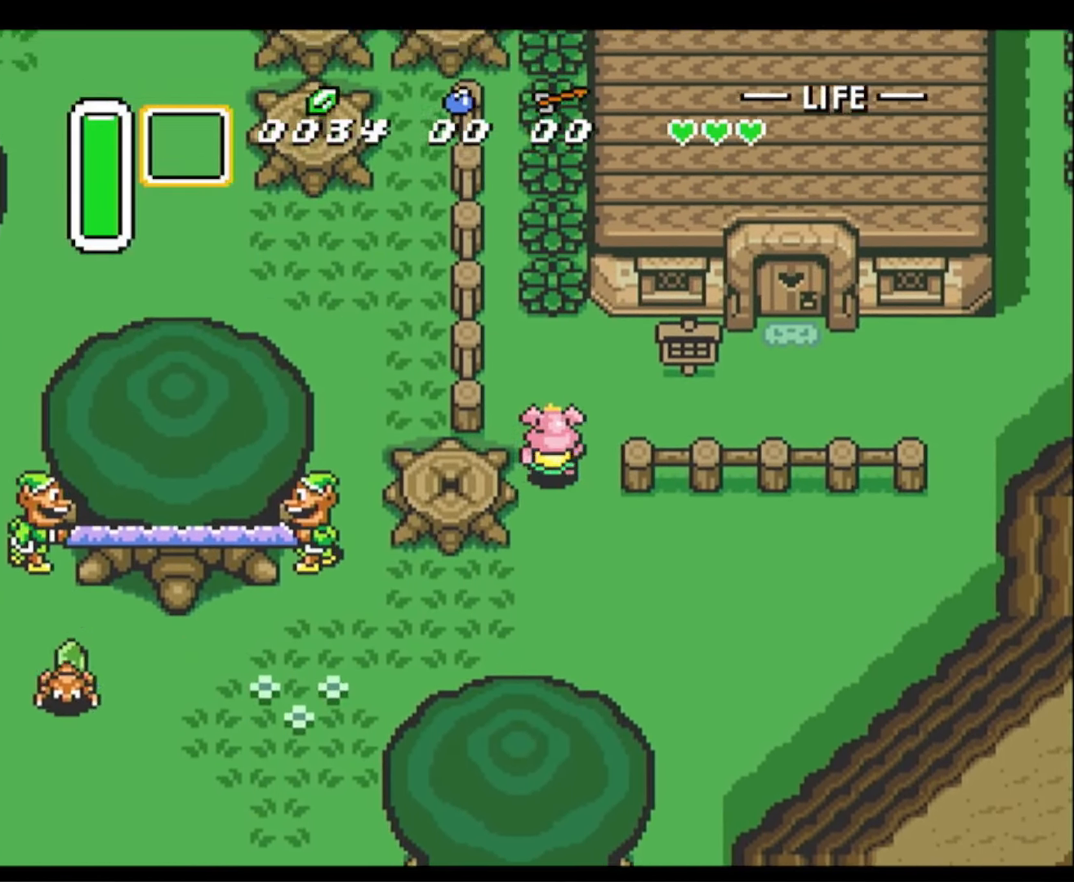
{"buttons": ["DPAD_UP"], "events": [[384, "A", "down"], [500, "A", "up"]]}
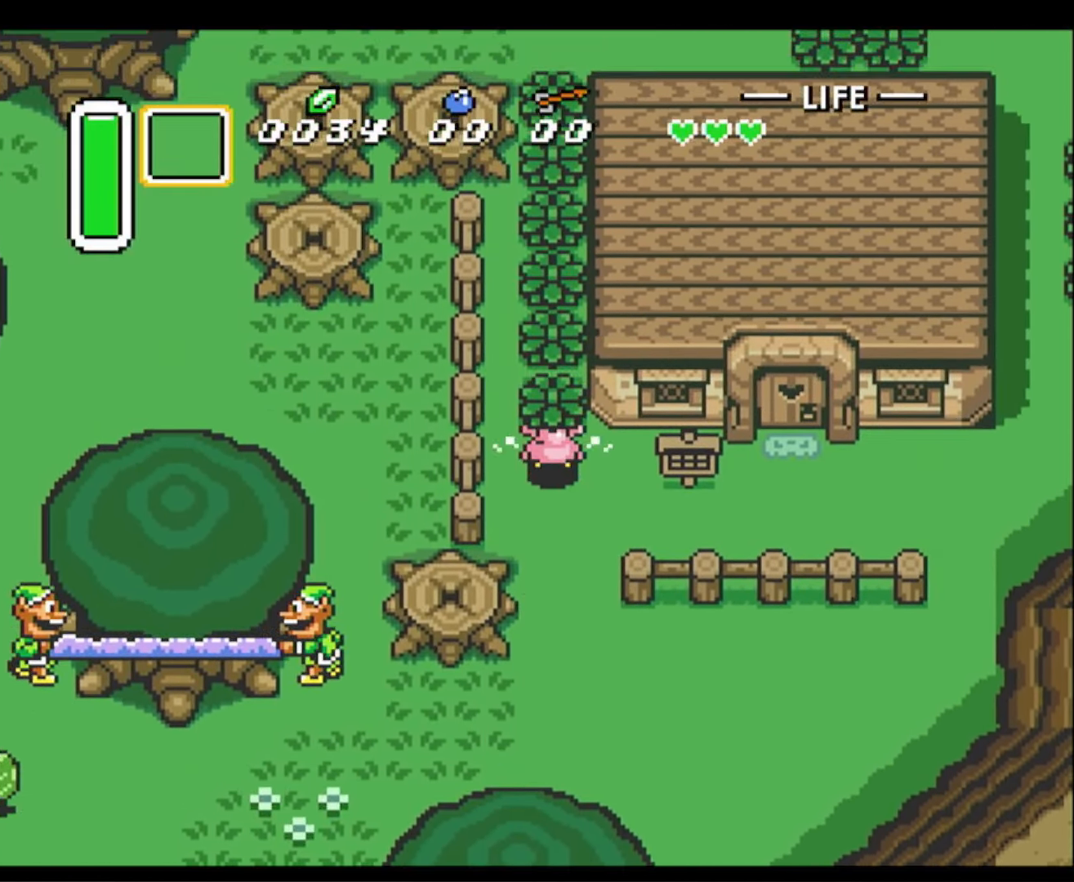
{"buttons": ["A", "DPAD_UP"], "events": [[100, "A", "down"], [166, "A", "up"], [266, "A", "down"], [350, "A", "up"], [433, "A", "down"]]}
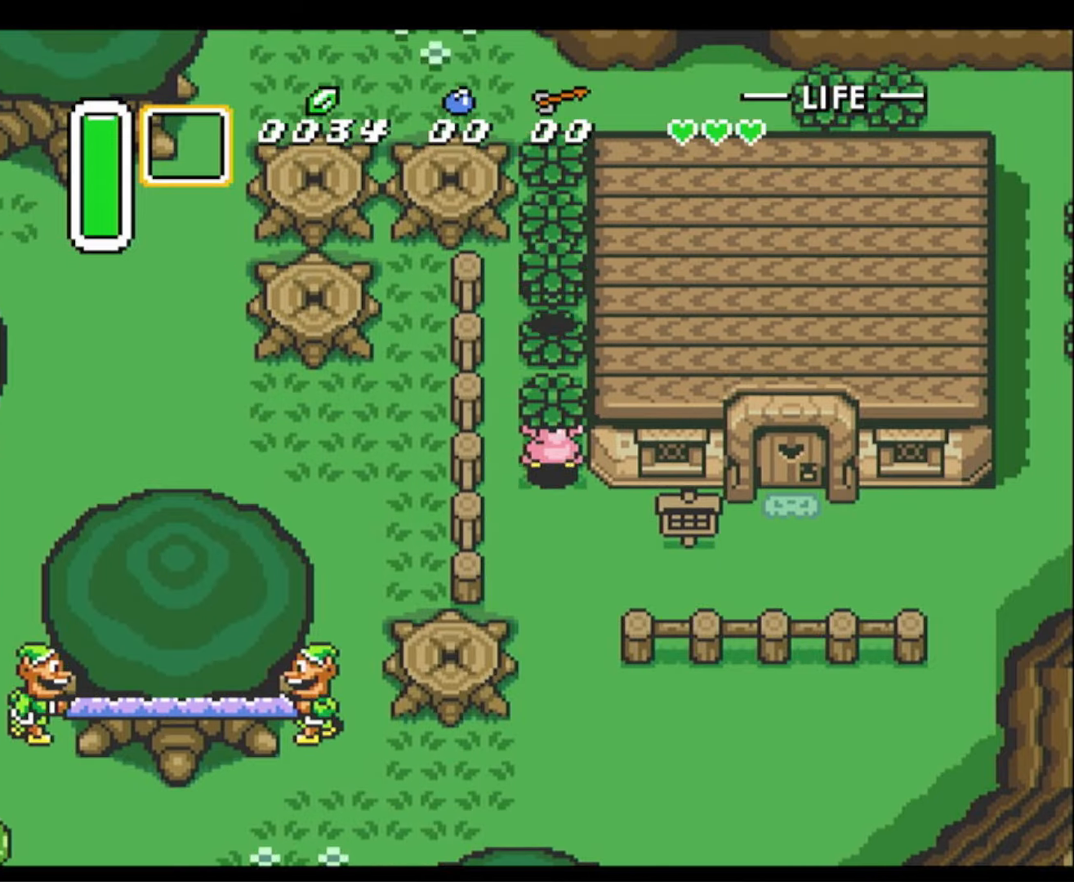
{"buttons": ["A", "DPAD_UP"], "events": [[16, "A", "up"], [100, "A", "down"], [200, "A", "up"], [283, "A", "down"], [383, "A", "up"], [450, "A", "down"]]}
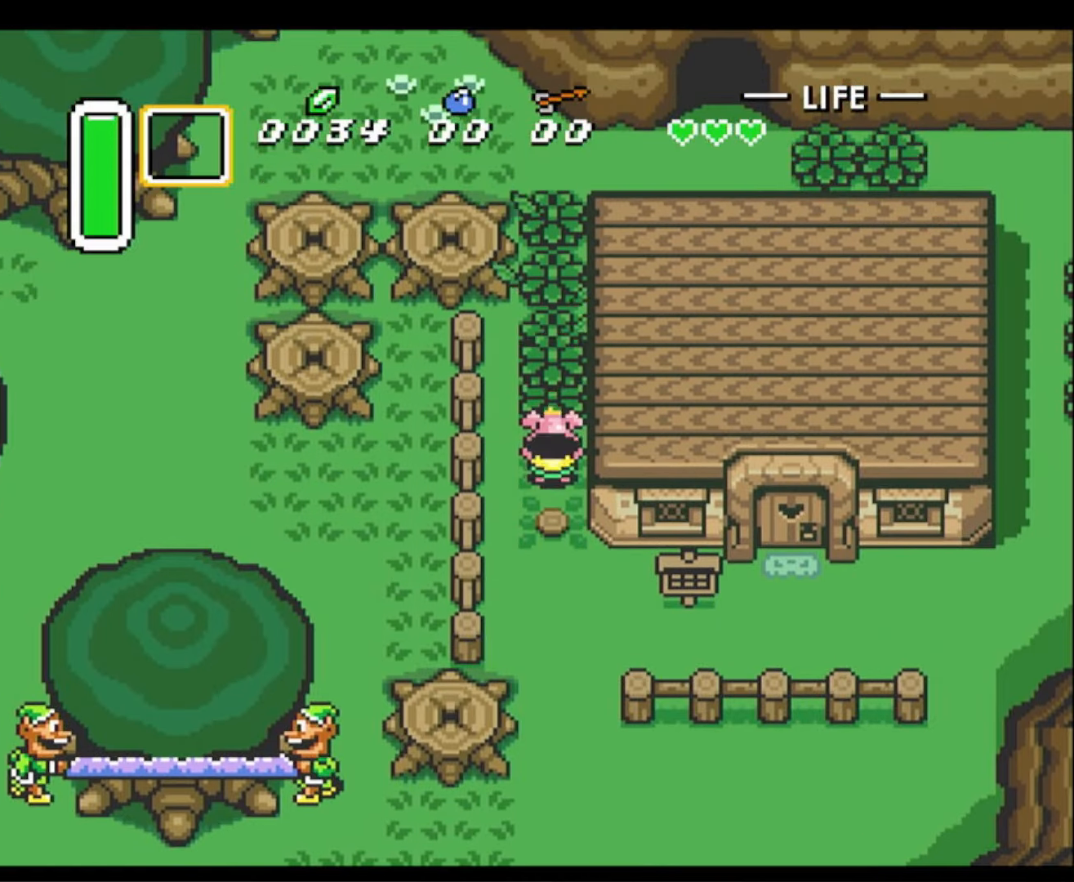
{"buttons": ["DPAD_UP"], "events": [[66, "A", "up"], [166, "A", "down"], [283, "A", "up"], [366, "A", "down"], [483, "A", "up"]]}
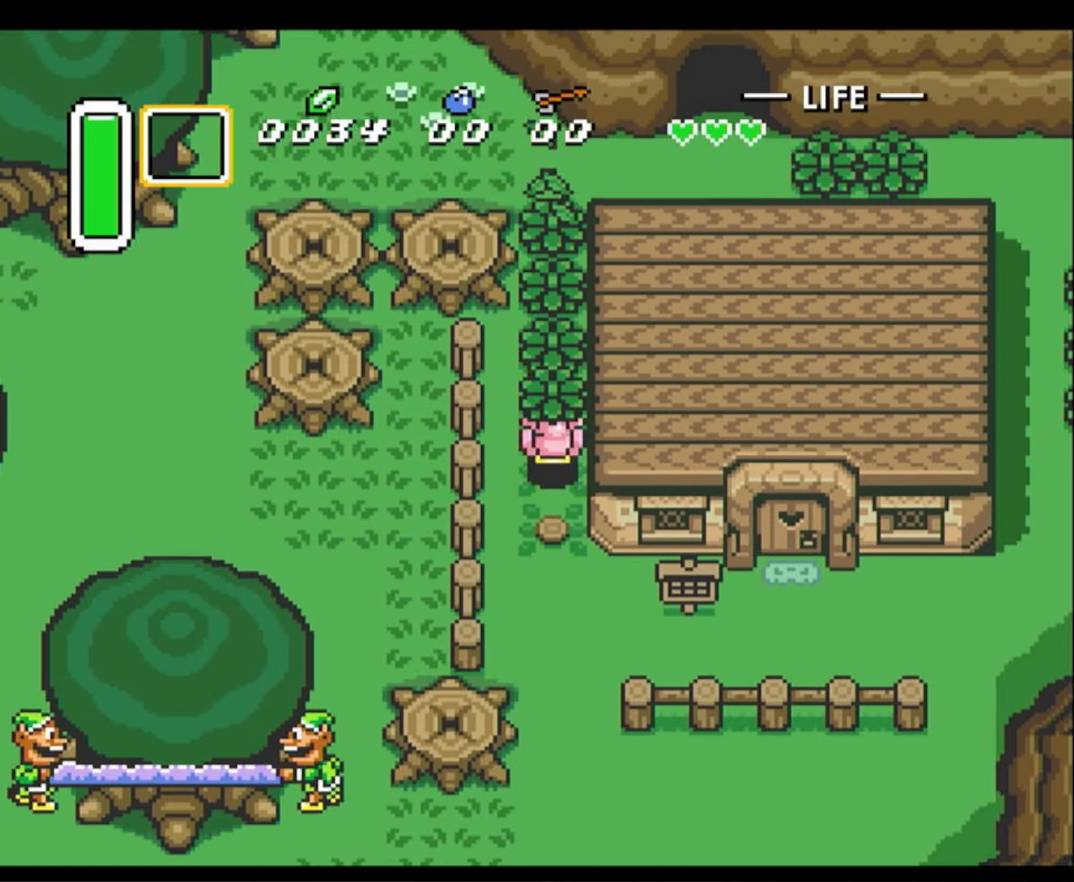
{"buttons": ["A", "DPAD_UP"], "events": [[66, "A", "down"], [150, "A", "up"], [250, "A", "down"], [350, "A", "up"], [450, "A", "down"]]}
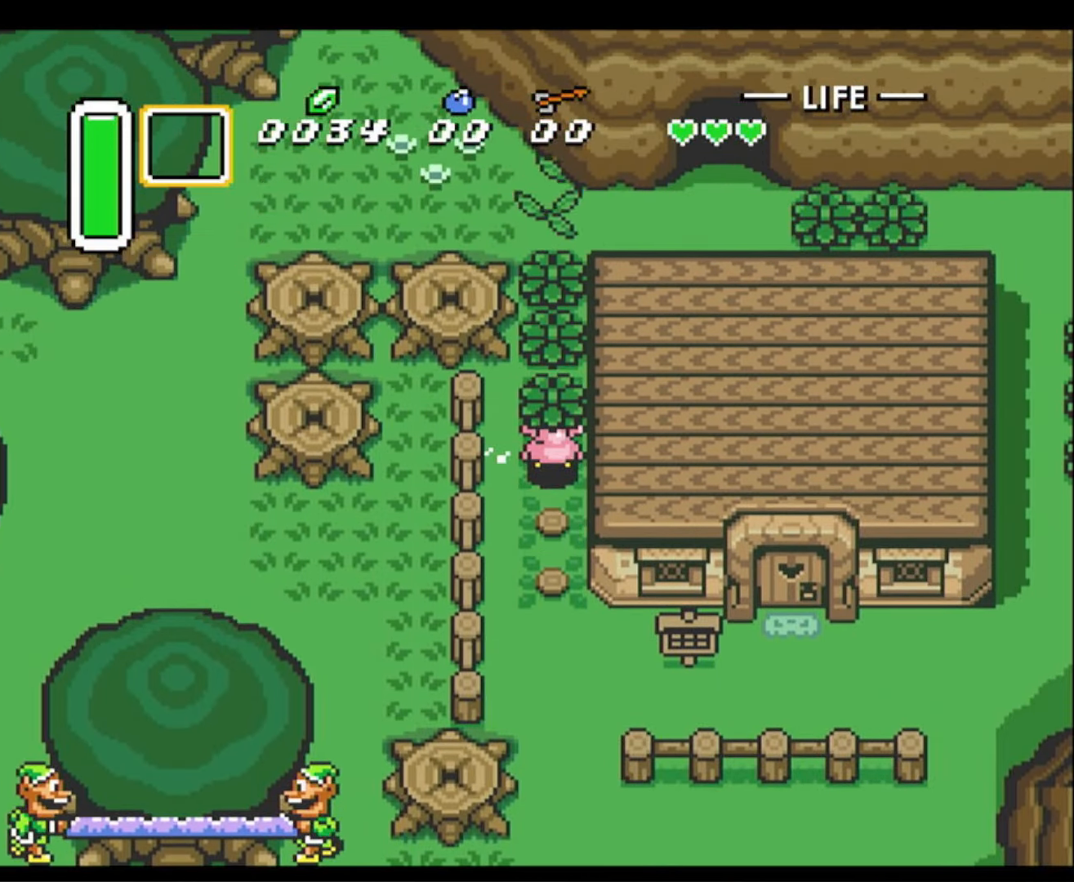
{"buttons": ["DPAD_UP"], "events": [[33, "A", "up"], [133, "A", "down"], [233, "A", "up"], [350, "A", "down"], [416, "A", "up"]]}